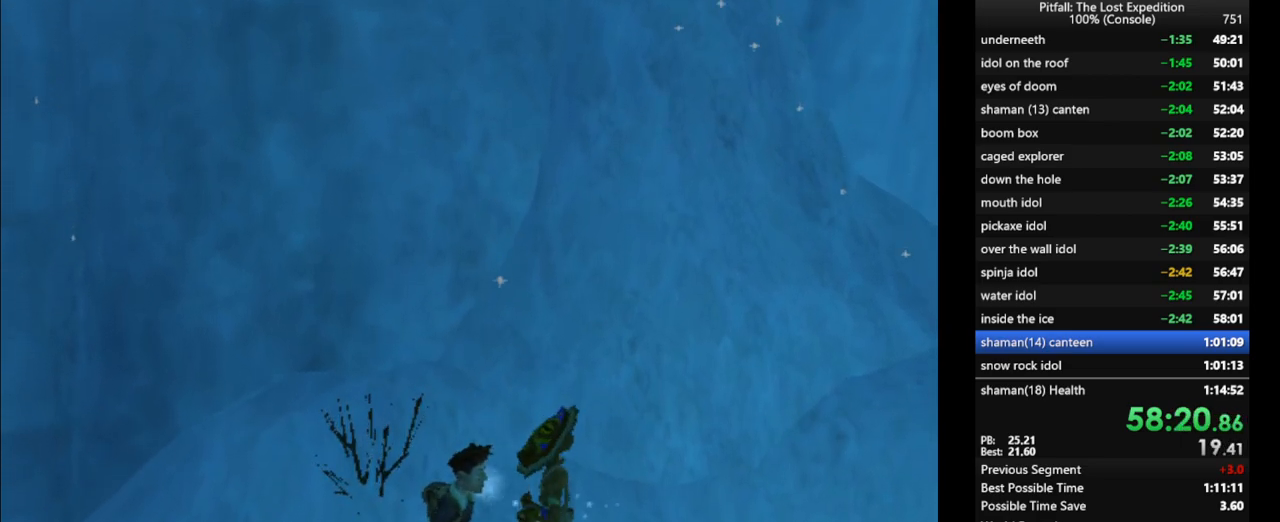
Gameplay with a controller (Nintendo layout); each line is a JSON object with the inputs held at the frame after it (dt_ms = milliseconds from this image to that frame). "events" lists button and stick changes between this image and that frame as [ms after this image, input, new state], when the widget could be followed in between. Not read: L3 R3 START.
{"dt_ms": 500, "buttons": [], "left_stick": "center", "right_stick": "center", "events": []}
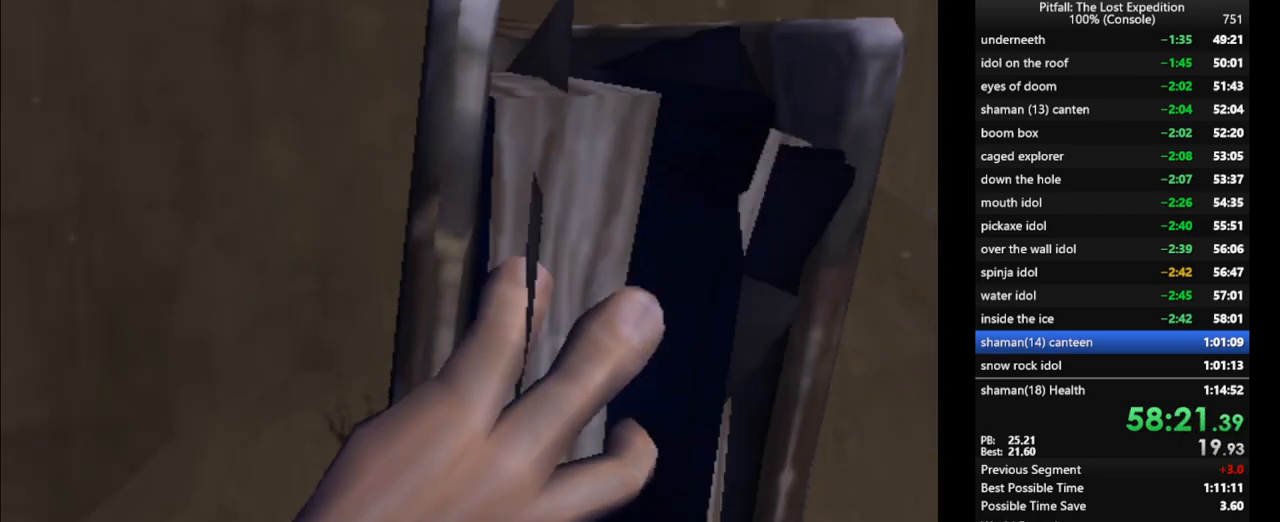
{"dt_ms": 500, "buttons": [], "left_stick": "center", "right_stick": "center", "events": []}
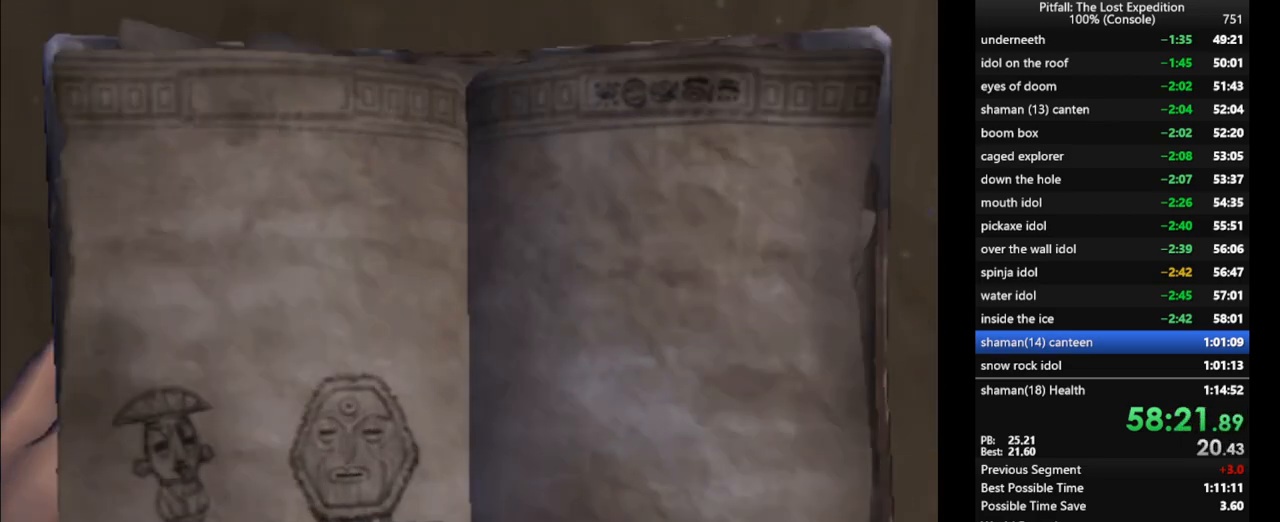
{"dt_ms": 500, "buttons": [], "left_stick": "center", "right_stick": "center", "events": []}
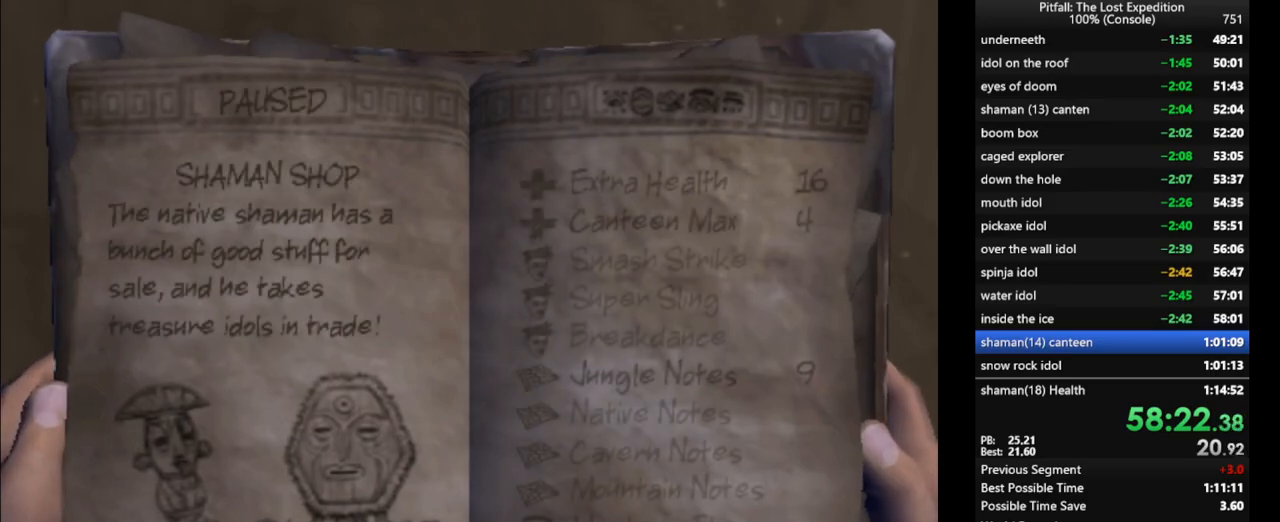
{"dt_ms": 500, "buttons": [], "left_stick": "center", "right_stick": "center", "events": [[150, "DPAD_DOWN", "down"], [183, "DPAD_DOWN", "up"], [217, "A", "down"], [283, "A", "up"], [333, "A", "down"], [400, "A", "up"], [450, "A", "down"], [483, "A", "up"]]}
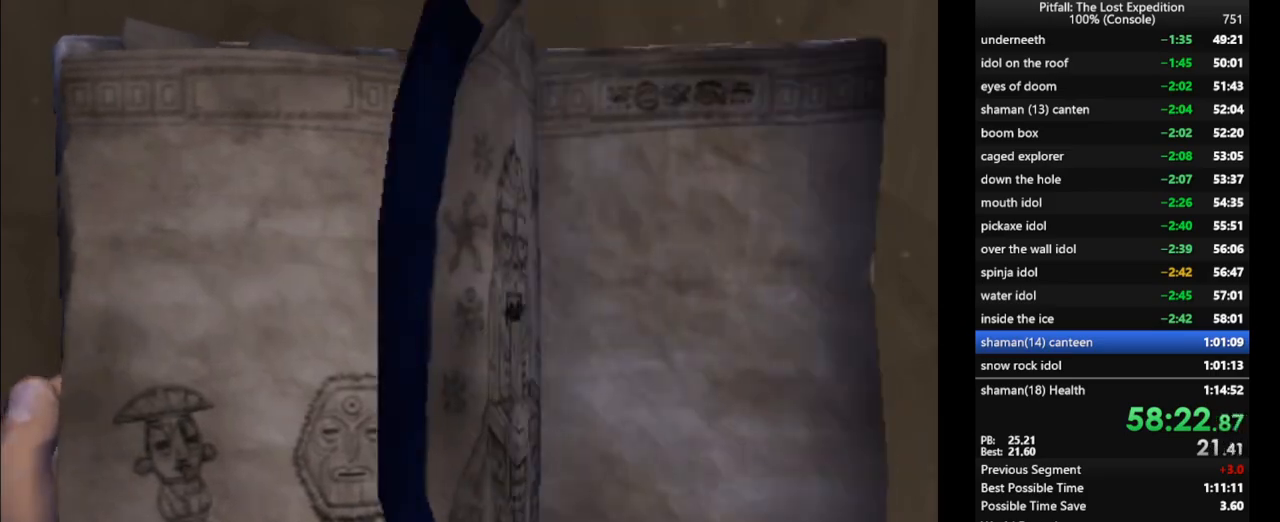
{"dt_ms": 500, "buttons": ["A"], "left_stick": "center", "right_stick": "center", "events": [[67, "A", "down"], [117, "A", "up"], [150, "A", "down"], [233, "A", "up"], [300, "A", "down"], [350, "A", "up"], [433, "A", "down"], [467, "A", "up"], [500, "A", "down"]]}
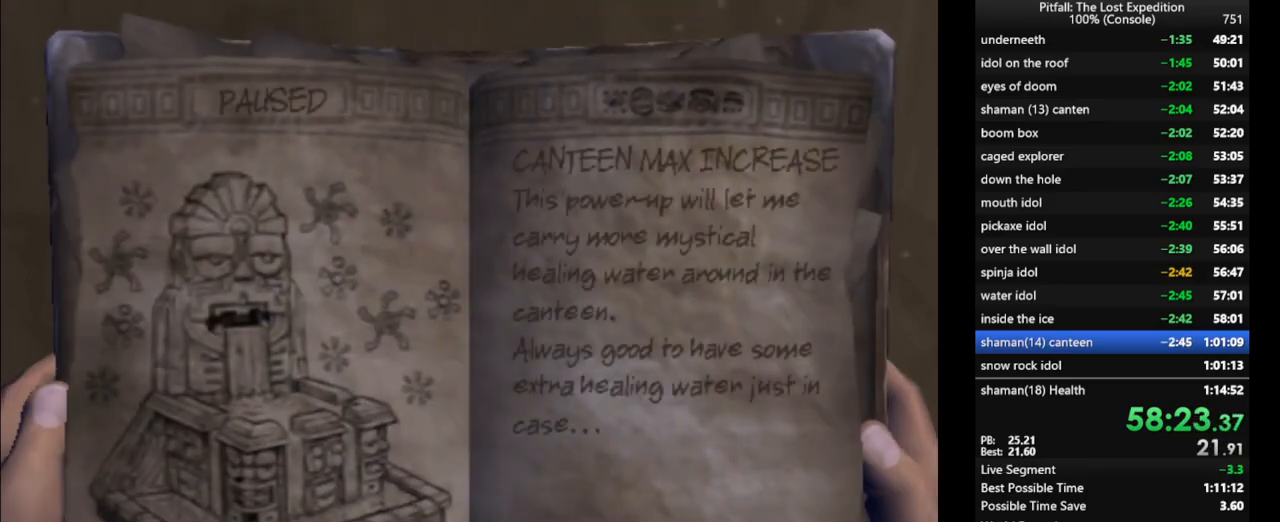
{"dt_ms": 500, "buttons": [], "left_stick": "center", "right_stick": "center", "events": [[50, "A", "up"], [117, "A", "down"], [183, "A", "up"]]}
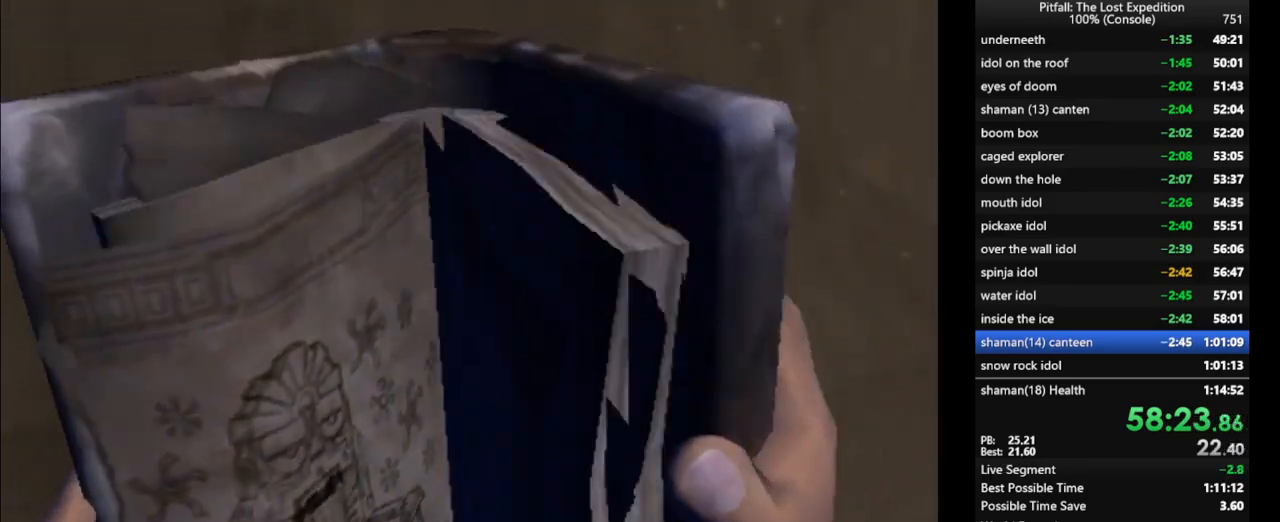
{"dt_ms": 500, "buttons": [], "left_stick": "down", "right_stick": "center", "events": [[367, "left_stick", "down"]]}
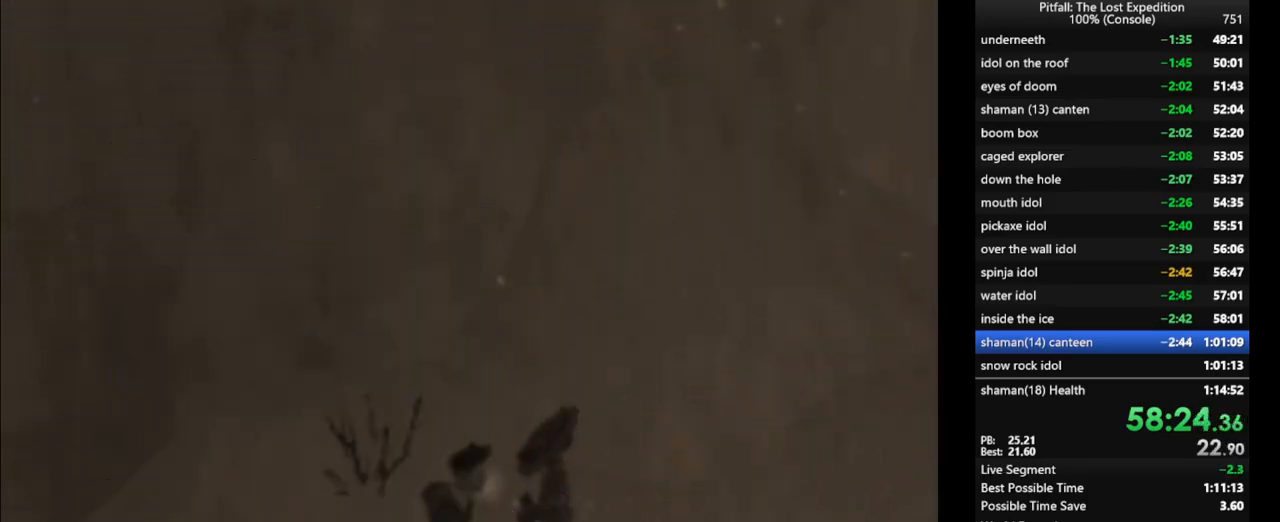
{"dt_ms": 500, "buttons": ["A", "R1"], "left_stick": "down-left", "right_stick": "center", "events": [[300, "R1", "down"], [367, "left_stick", "down-left"], [467, "A", "down"]]}
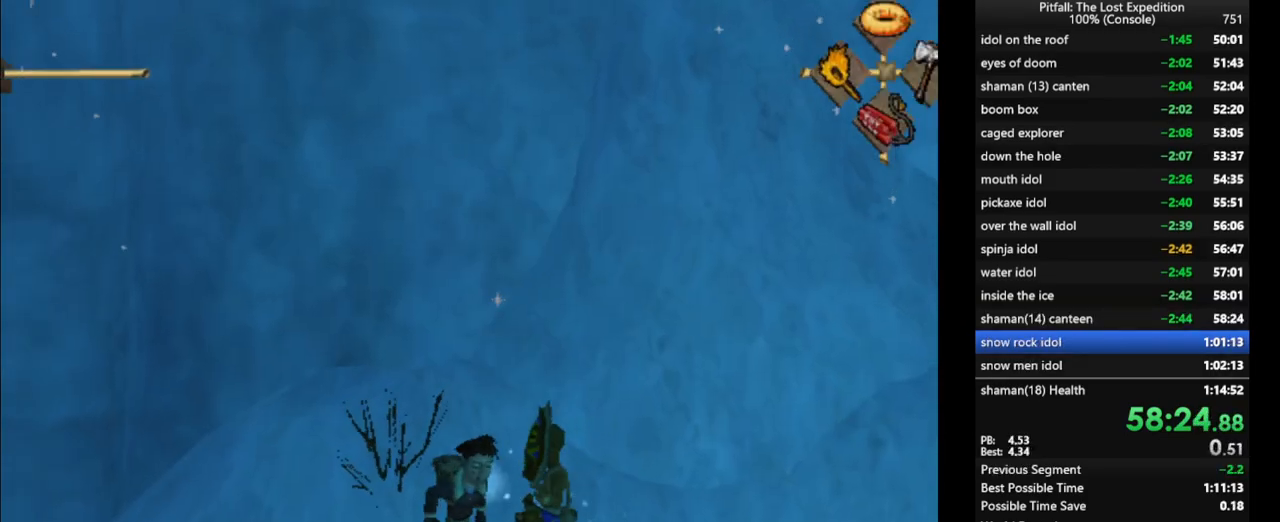
{"dt_ms": 500, "buttons": ["R1"], "left_stick": "up-left", "right_stick": "center", "events": [[33, "A", "up"], [250, "left_stick", "left"], [350, "left_stick", "up-left"]]}
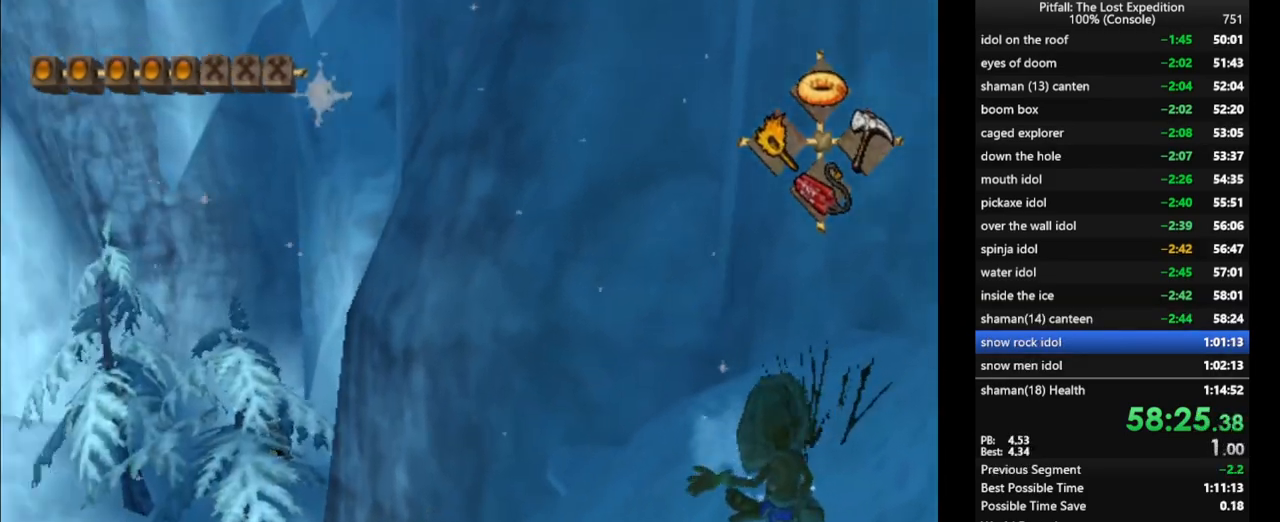
{"dt_ms": 500, "buttons": [], "left_stick": "up", "right_stick": "center", "events": [[117, "X", "down"], [117, "left_stick", "up"], [133, "R1", "up"], [200, "X", "up"], [267, "X", "down"], [333, "X", "up"], [417, "X", "down"], [483, "X", "up"]]}
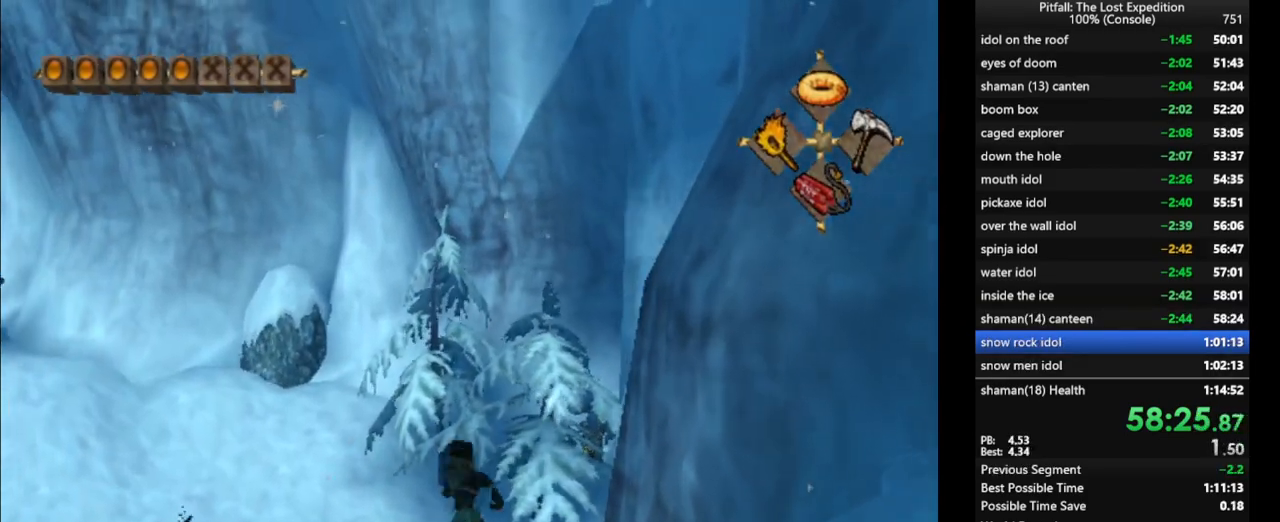
{"dt_ms": 500, "buttons": ["L1"], "left_stick": "up", "right_stick": "center", "events": [[150, "X", "down"], [267, "A", "down"], [333, "X", "up"], [450, "A", "up"], [450, "L1", "down"]]}
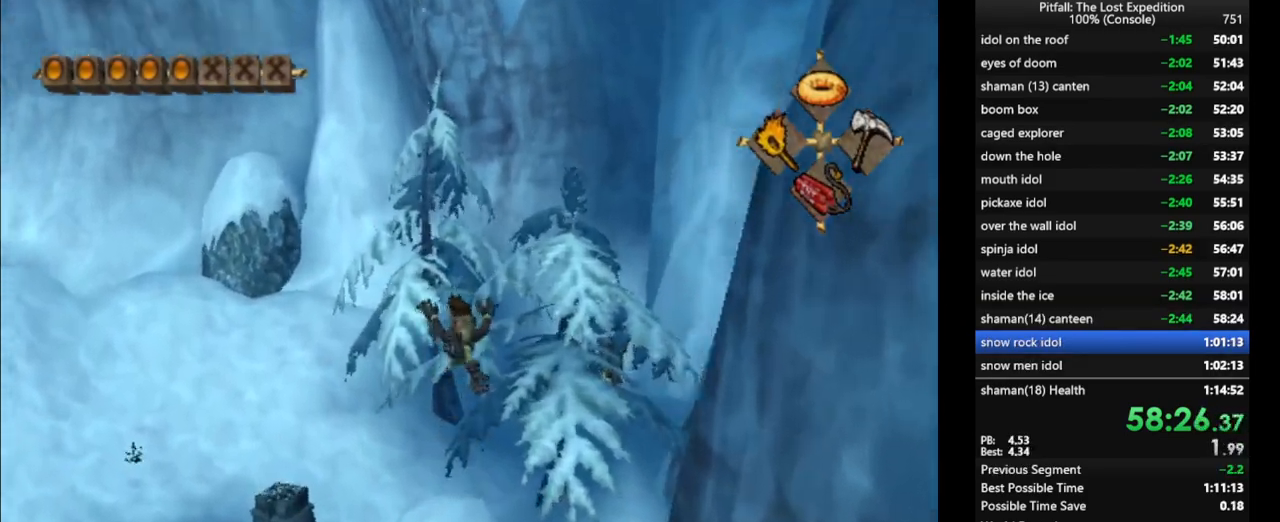
{"dt_ms": 500, "buttons": ["X"], "left_stick": "up-left", "right_stick": "center", "events": [[133, "L1", "up"], [250, "X", "down"], [267, "left_stick", "up-left"], [317, "X", "up"], [383, "X", "down"], [433, "X", "up"], [500, "X", "down"]]}
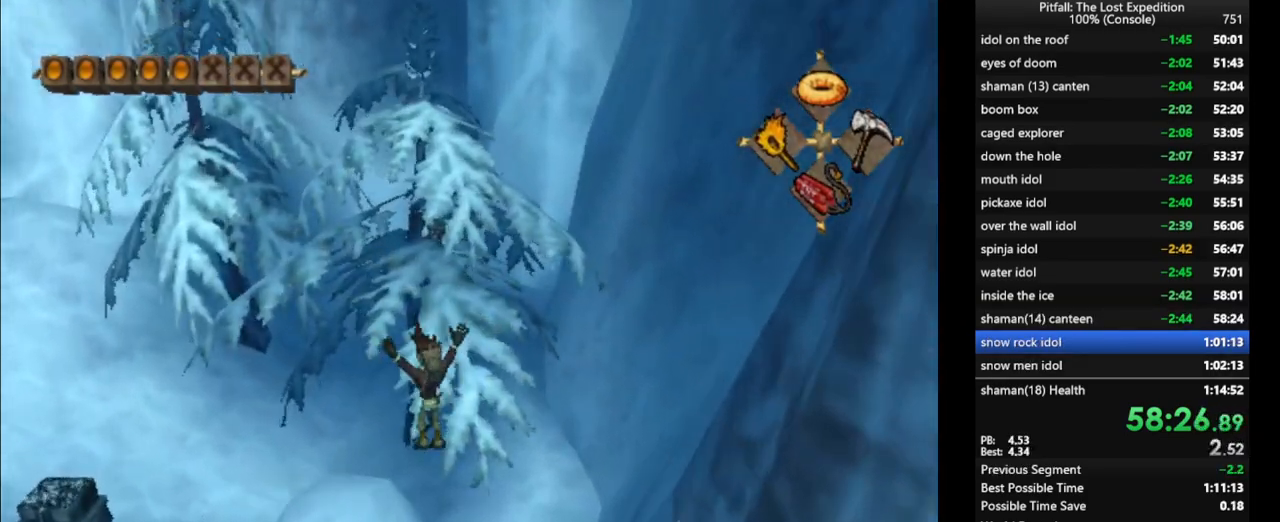
{"dt_ms": 500, "buttons": ["X"], "left_stick": "up", "right_stick": "center", "events": [[67, "X", "up"], [67, "left_stick", "up"], [133, "L1", "down"], [150, "X", "down"], [183, "X", "up"], [267, "L1", "up"], [350, "X", "down"], [433, "X", "up"], [467, "X", "down"]]}
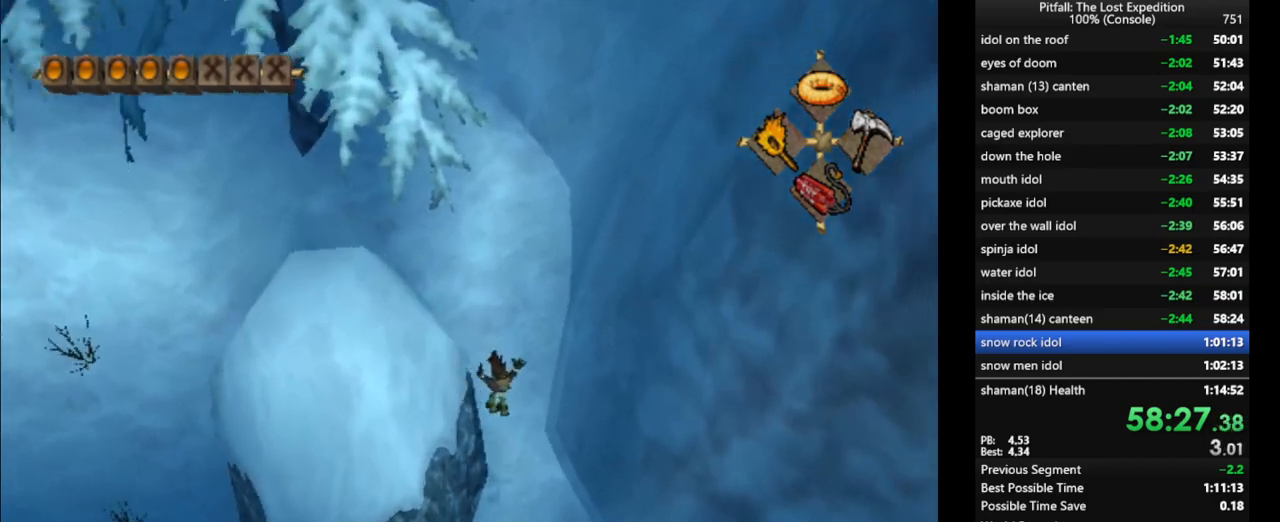
{"dt_ms": 500, "buttons": ["X"], "left_stick": "up-left", "right_stick": "center", "events": [[83, "left_stick", "up-left"], [117, "X", "up"], [183, "X", "down"], [233, "X", "up"], [300, "X", "down"], [333, "X", "up"], [417, "X", "down"], [450, "X", "up"], [500, "X", "down"]]}
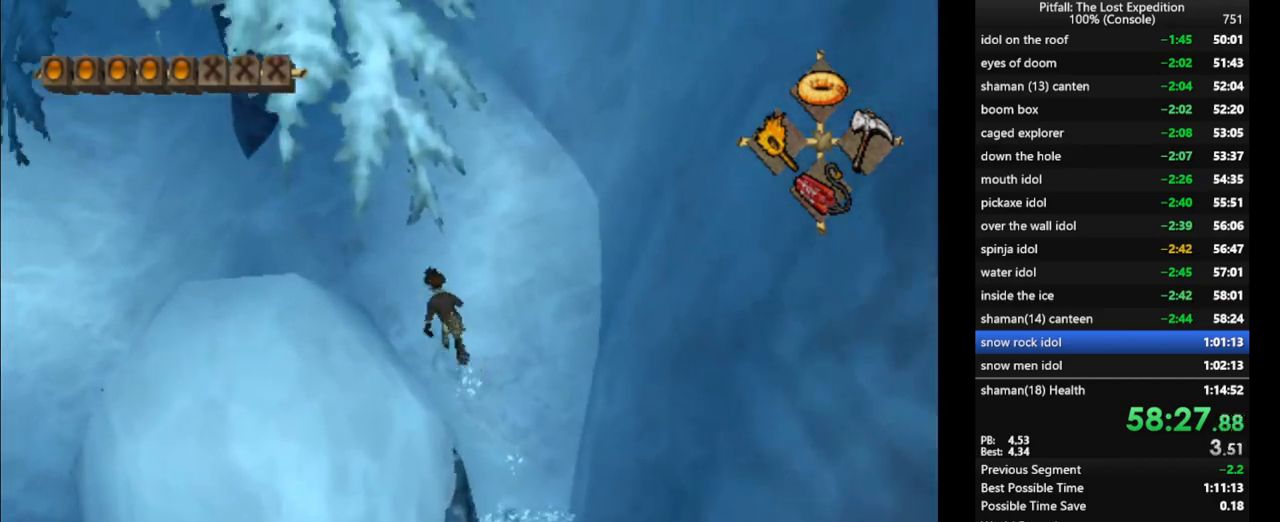
{"dt_ms": 500, "buttons": [], "left_stick": "up-left", "right_stick": "center", "events": [[67, "X", "up"], [117, "X", "down"], [150, "X", "up"], [217, "X", "down"], [267, "X", "up"], [333, "X", "down"], [367, "X", "up"], [433, "X", "down"], [483, "X", "up"]]}
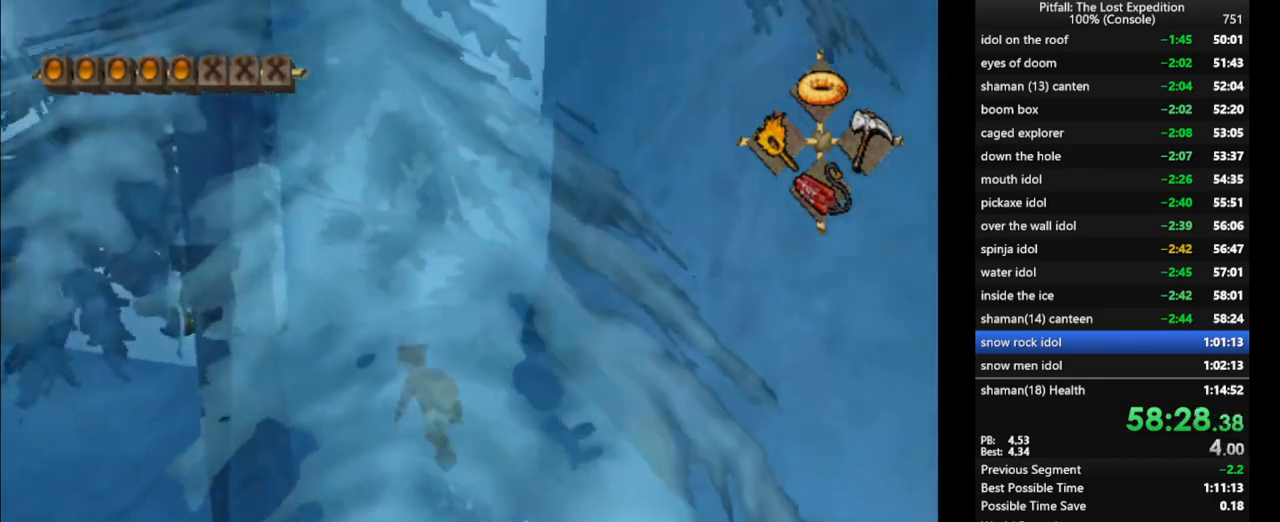
{"dt_ms": 500, "buttons": ["L1"], "left_stick": "up-left", "right_stick": "center", "events": [[50, "X", "down"], [117, "X", "up"], [150, "X", "down"], [200, "X", "up"], [233, "X", "down"], [300, "X", "up"], [333, "L1", "down"], [350, "X", "down"], [383, "X", "up"]]}
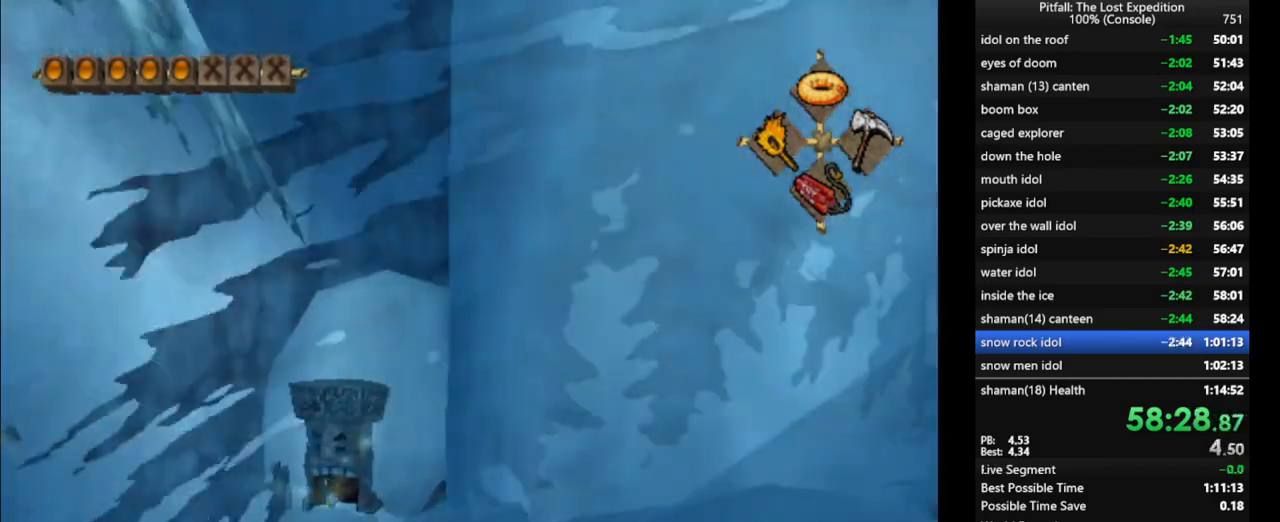
{"dt_ms": 500, "buttons": [], "left_stick": "up-left", "right_stick": "up-left", "events": [[67, "L1", "up"], [300, "right_stick", "up-left"]]}
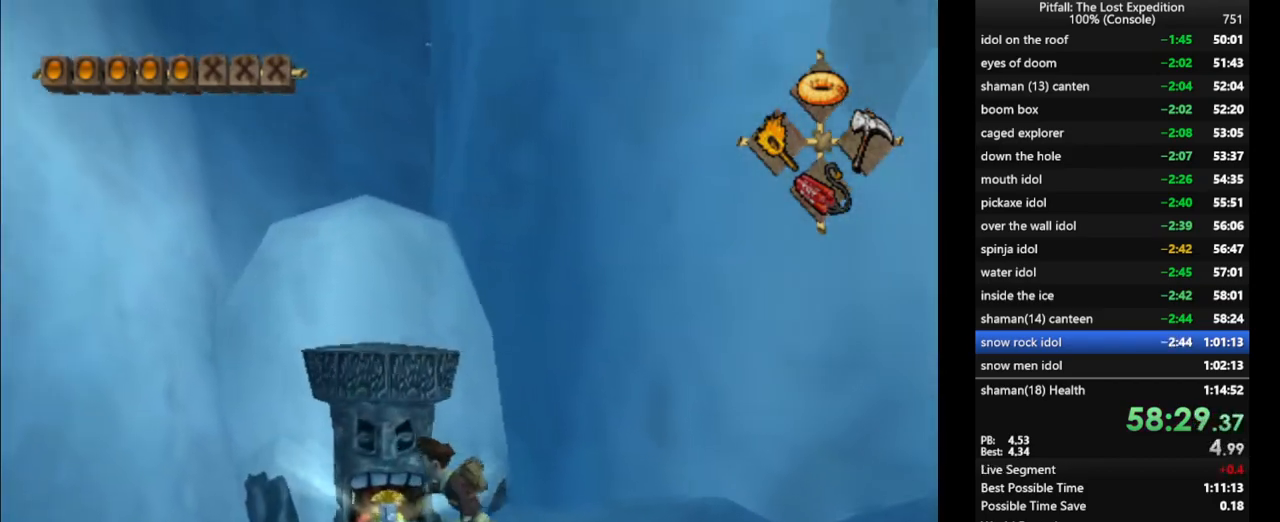
{"dt_ms": 500, "buttons": [], "left_stick": "up-right", "right_stick": "center", "events": [[17, "left_stick", "left"], [200, "left_stick", "down"], [300, "right_stick", "center"], [333, "left_stick", "up-right"]]}
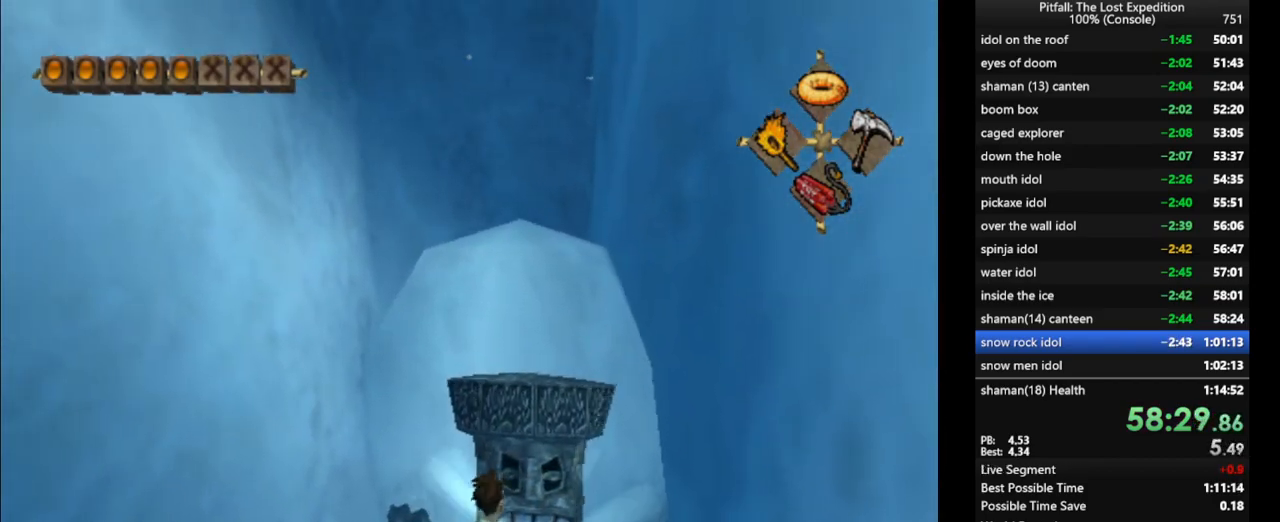
{"dt_ms": 500, "buttons": [], "left_stick": "down", "right_stick": "center", "events": [[50, "right_stick", "up-left"], [100, "left_stick", "up"], [200, "left_stick", "up-left"], [317, "left_stick", "center"], [383, "right_stick", "center"], [467, "left_stick", "down"]]}
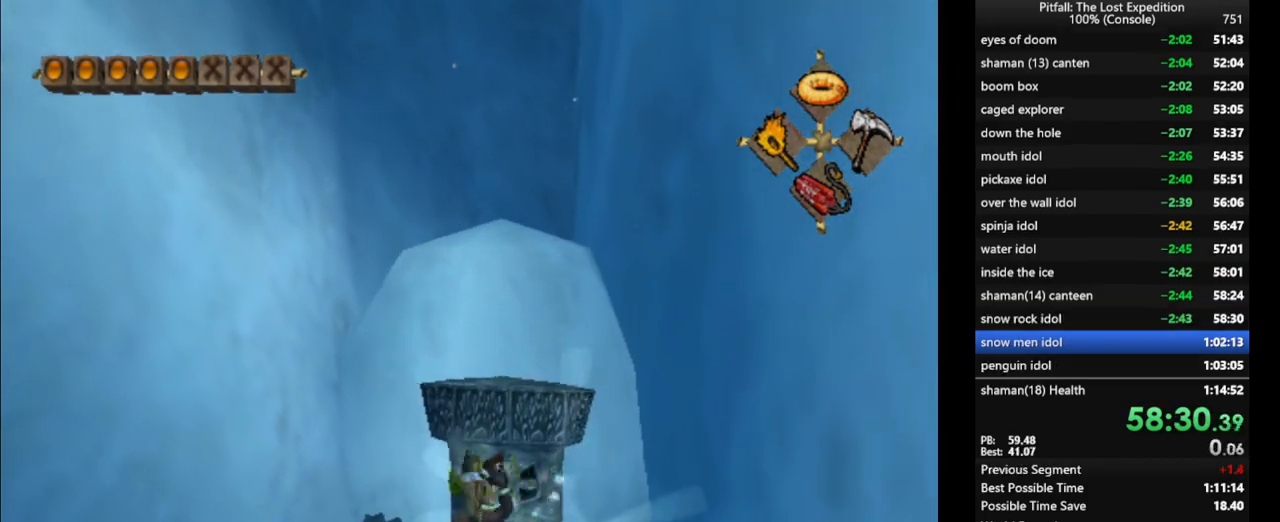
{"dt_ms": 500, "buttons": ["L1"], "left_stick": "right", "right_stick": "center"}
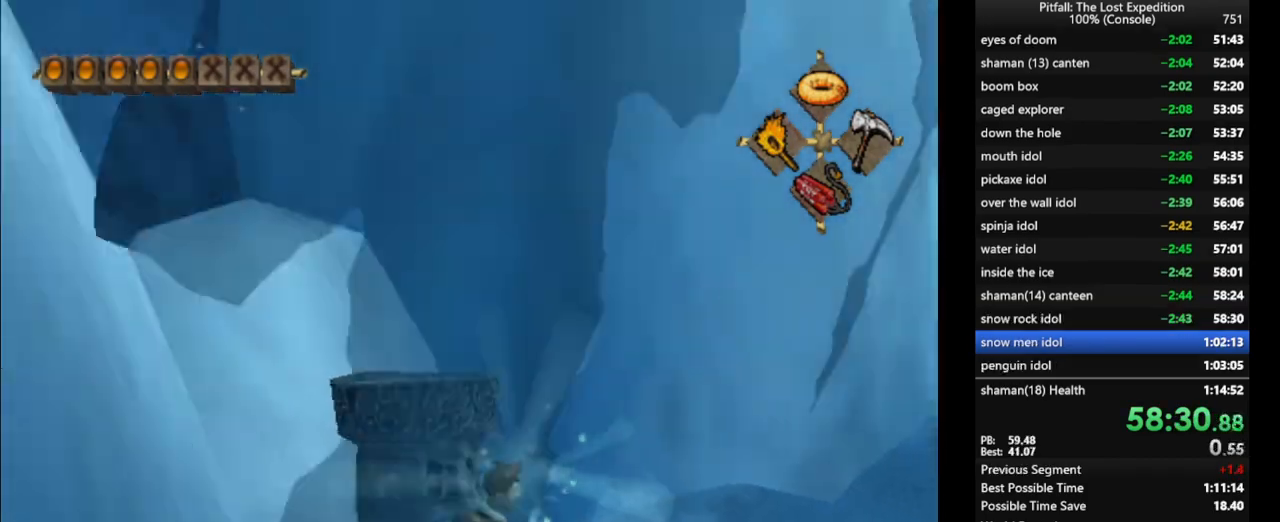
{"dt_ms": 500, "buttons": ["B"], "left_stick": "left", "right_stick": "center", "events": [[100, "left_stick", "up"], [183, "L1", "up"], [183, "left_stick", "center"], [250, "A", "down"], [467, "A", "up"], [483, "left_stick", "left"], [500, "B", "down"]]}
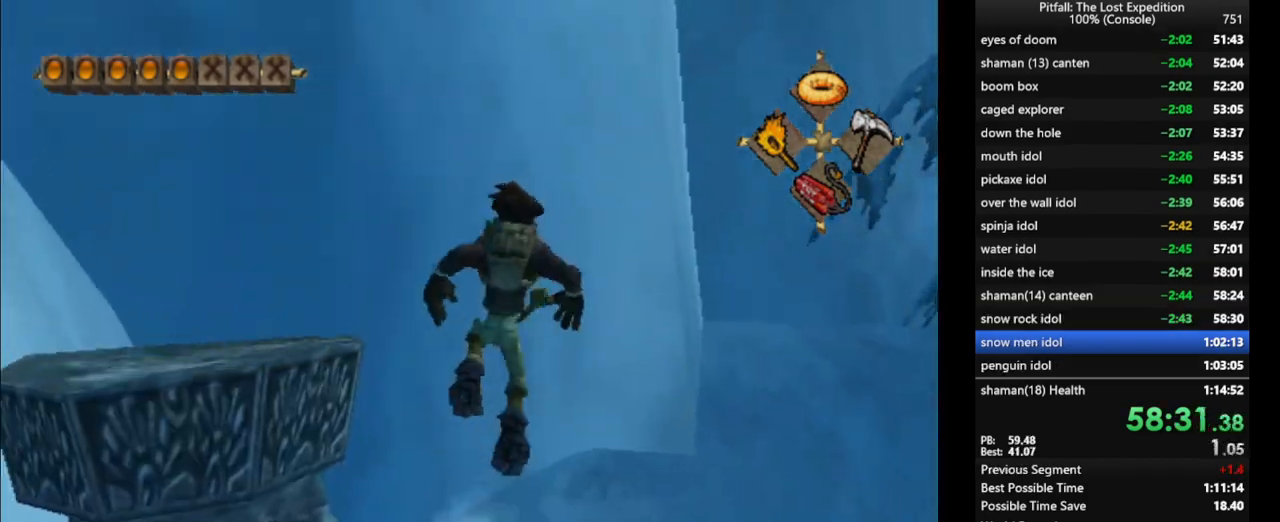
{"dt_ms": 500, "buttons": ["L1"], "left_stick": "center", "right_stick": "center", "events": [[117, "B", "up"], [233, "L1", "down"], [433, "left_stick", "center"]]}
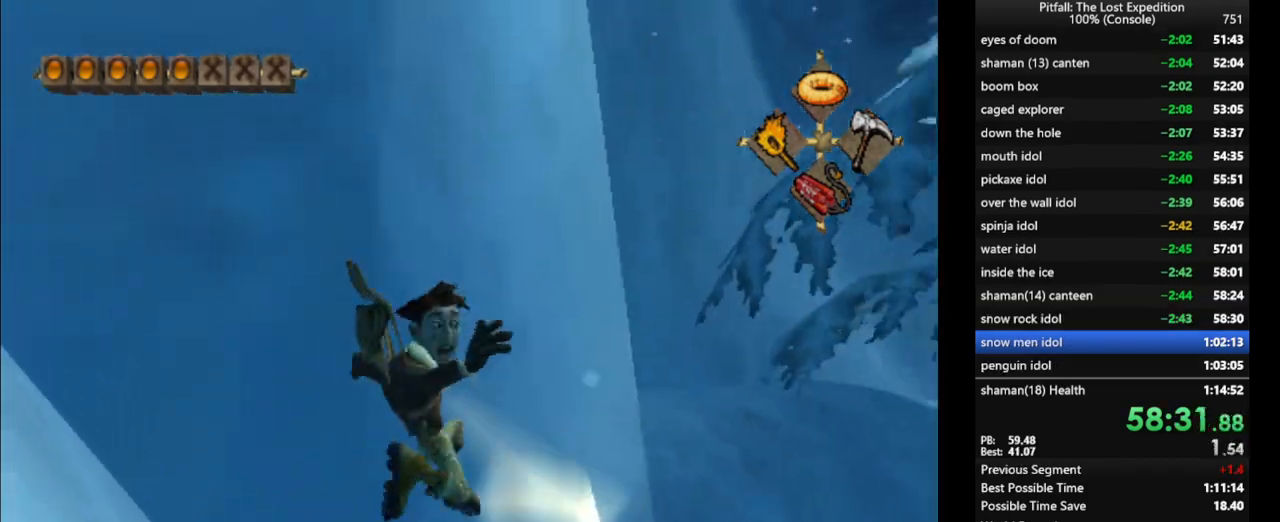
{"dt_ms": 500, "buttons": ["L1"], "left_stick": "up-right", "right_stick": "center", "events": [[133, "DPAD_DOWN", "down"], [233, "DPAD_DOWN", "up"], [350, "left_stick", "up-right"]]}
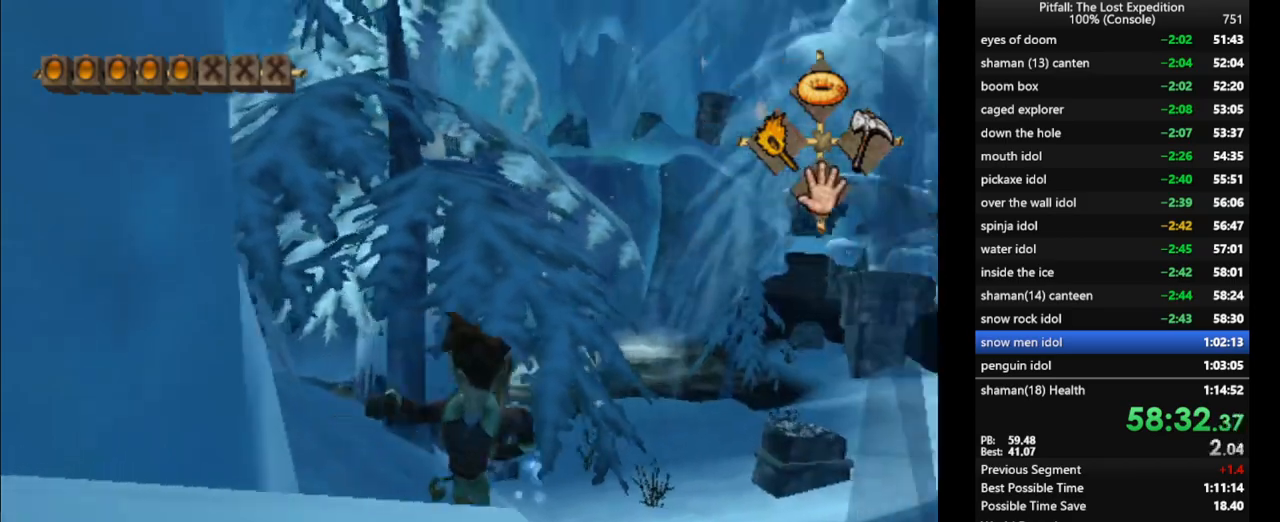
{"dt_ms": 500, "buttons": [], "left_stick": "up", "right_stick": "center", "events": [[17, "left_stick", "up"], [133, "L1", "up"], [300, "R1", "down"], [433, "R1", "up"]]}
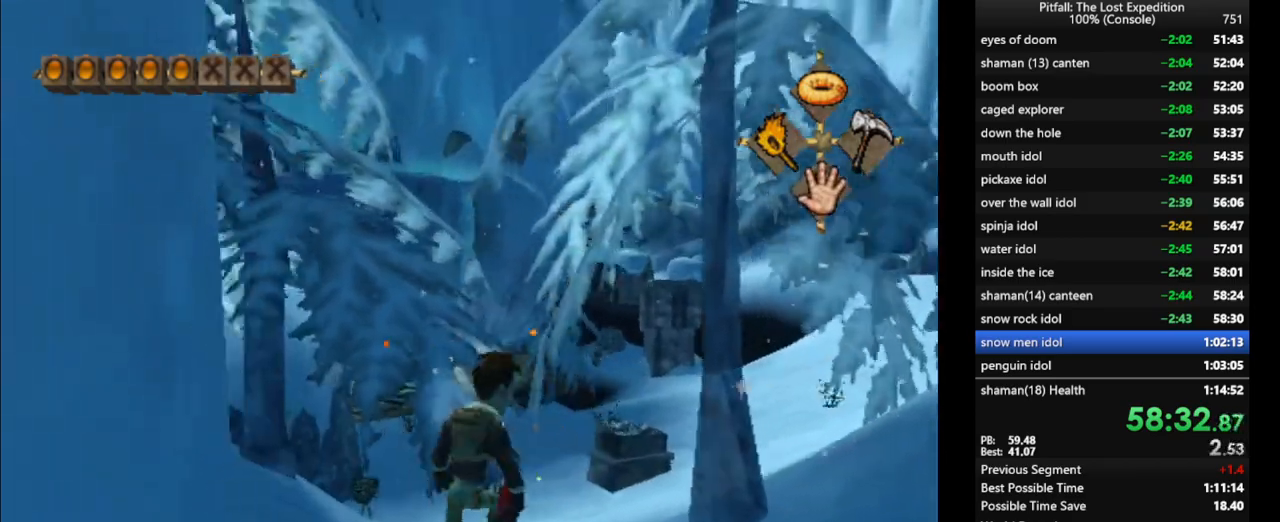
{"dt_ms": 500, "buttons": [], "left_stick": "right", "right_stick": "center", "events": [[200, "R1", "down"], [283, "left_stick", "right"], [350, "R1", "up"], [417, "R1", "down"], [483, "R1", "up"]]}
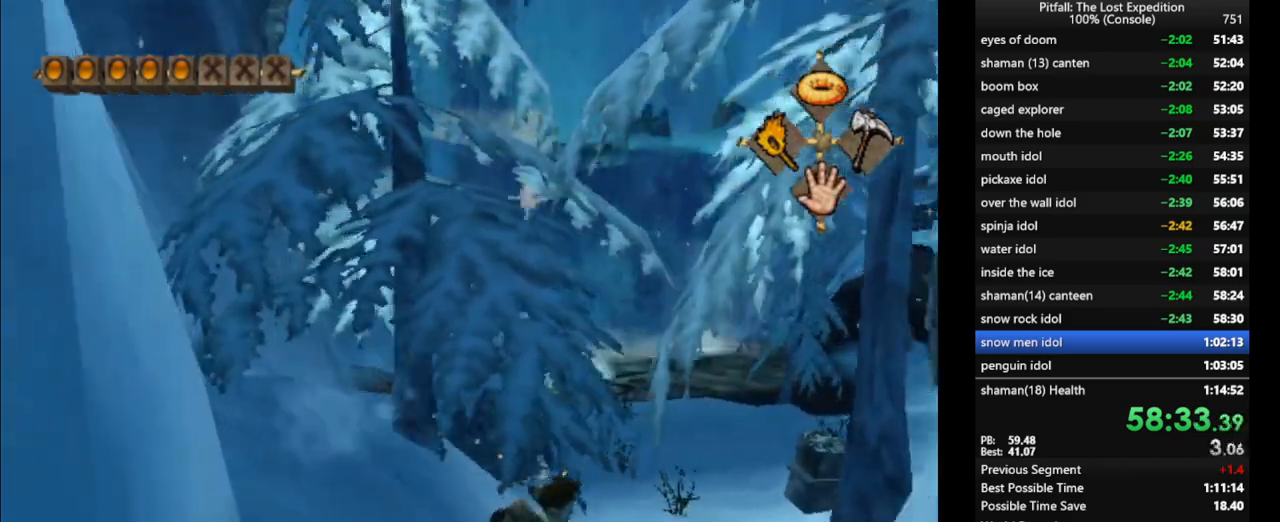
{"dt_ms": 500, "buttons": [], "left_stick": "center", "right_stick": "up", "events": [[167, "left_stick", "up-left"], [467, "right_stick", "up"], [500, "left_stick", "center"]]}
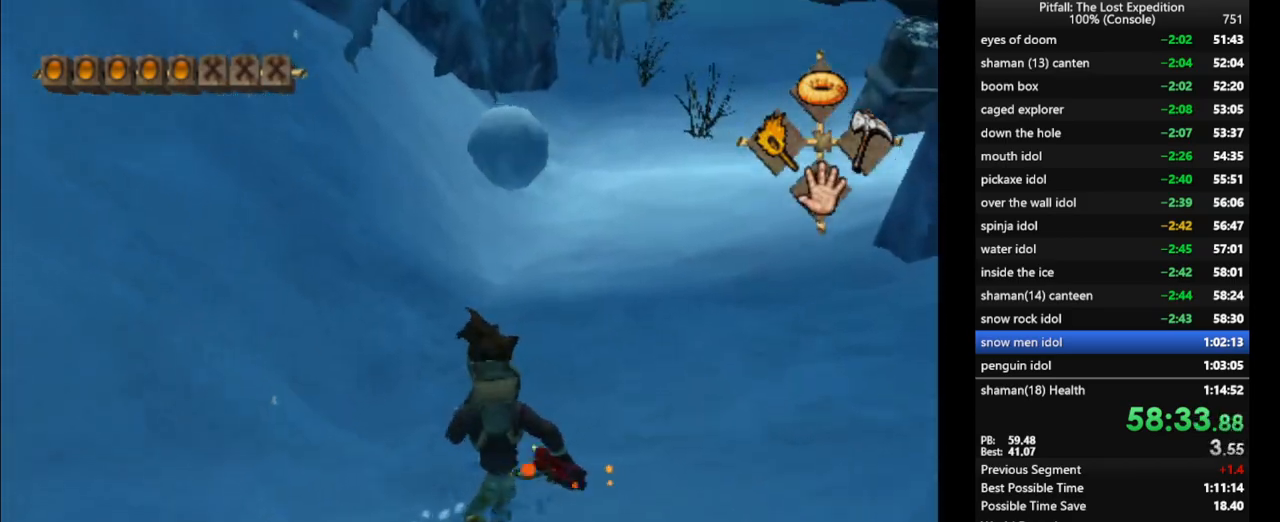
{"dt_ms": 1000, "buttons": ["L1"], "left_stick": "up", "right_stick": "center"}
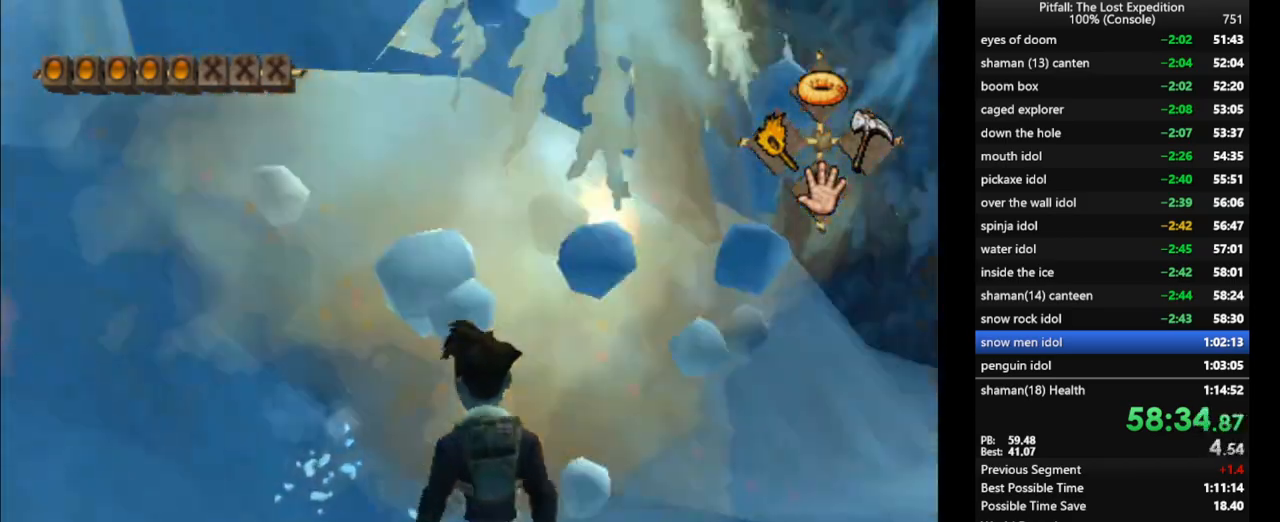
{"dt_ms": 500, "buttons": ["L1"], "left_stick": "up", "right_stick": "center", "events": [[100, "B", "down"], [100, "left_stick", "up-left"], [117, "L1", "up"], [167, "B", "up"], [200, "L1", "down"], [267, "left_stick", "up"]]}
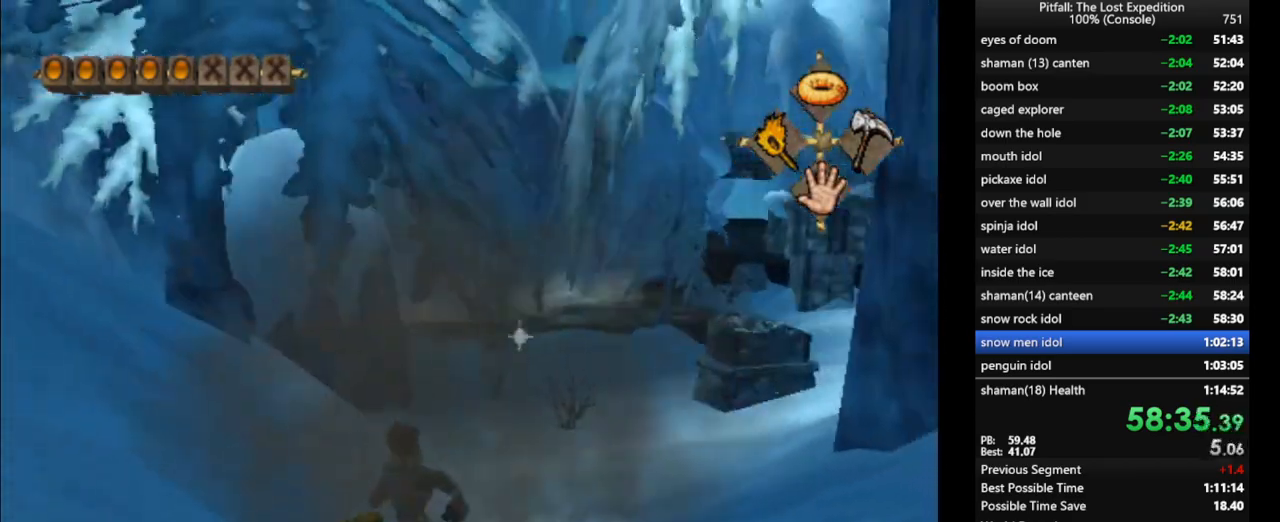
{"dt_ms": 500, "buttons": ["X"], "left_stick": "up", "right_stick": "center", "events": [[67, "X", "down"], [167, "X", "up"], [217, "L1", "up"], [217, "X", "down"], [283, "X", "up"], [350, "X", "down"], [367, "L1", "down"], [400, "X", "up"], [467, "X", "down"], [500, "L1", "up"]]}